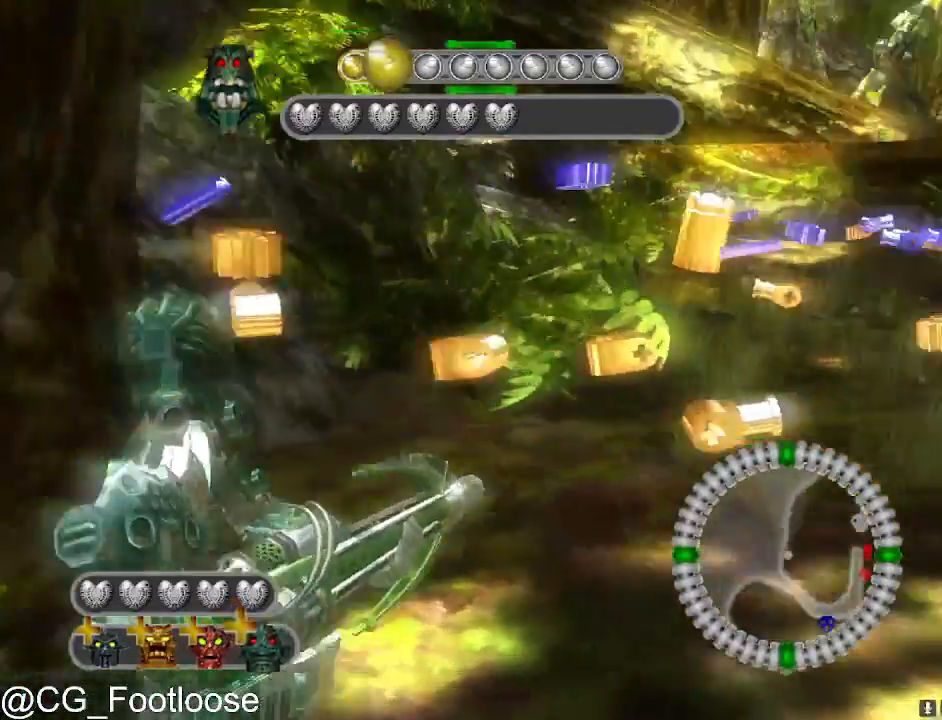
Gameplay with keyboard and mouse; each line is a JSON object with the keys and mouse buttons held at the frame after it. "events" lists presses ("down") and releases ("up") of "1", "a", "d", "down", "escape", "left", "q", "return", "right", "s", "space", "up", "w", "mouse_left", "mouse_wheel_up" and "mouse_wheel_down" between this image and that frame as [ms after this image, input, new state], when the widget could be followed in between. "mouse_left", "mouse_wheel_up", "mouse_wheel_down" = the "left", "wheel_up", "wheel_down" buttons of the "mouse" list. No other keys are recorded. Not read: mouse_move.
{"keys": ["a", "w"], "mouse": [], "events": [[250, "d", "up"], [300, "a", "down"]]}
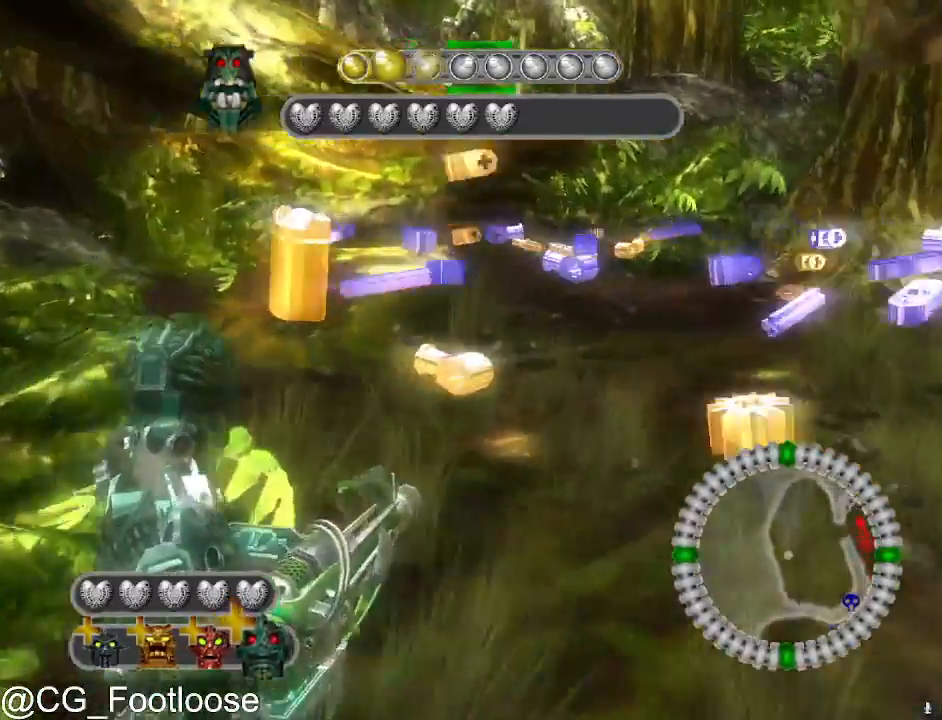
{"keys": ["a", "w"], "mouse": [], "events": []}
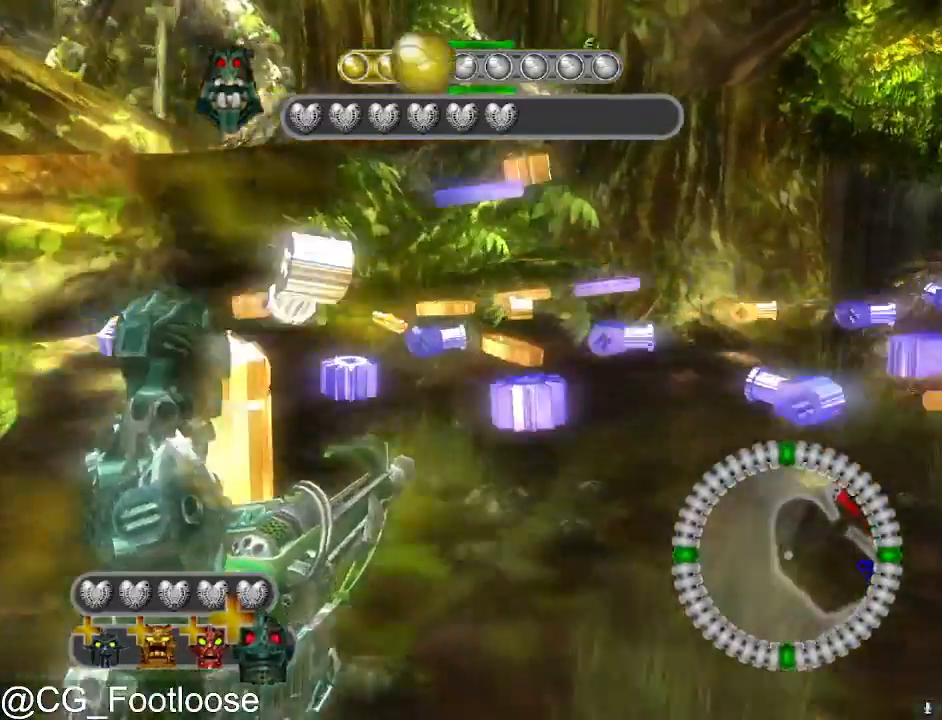
{"keys": ["a", "w"], "mouse": [], "events": []}
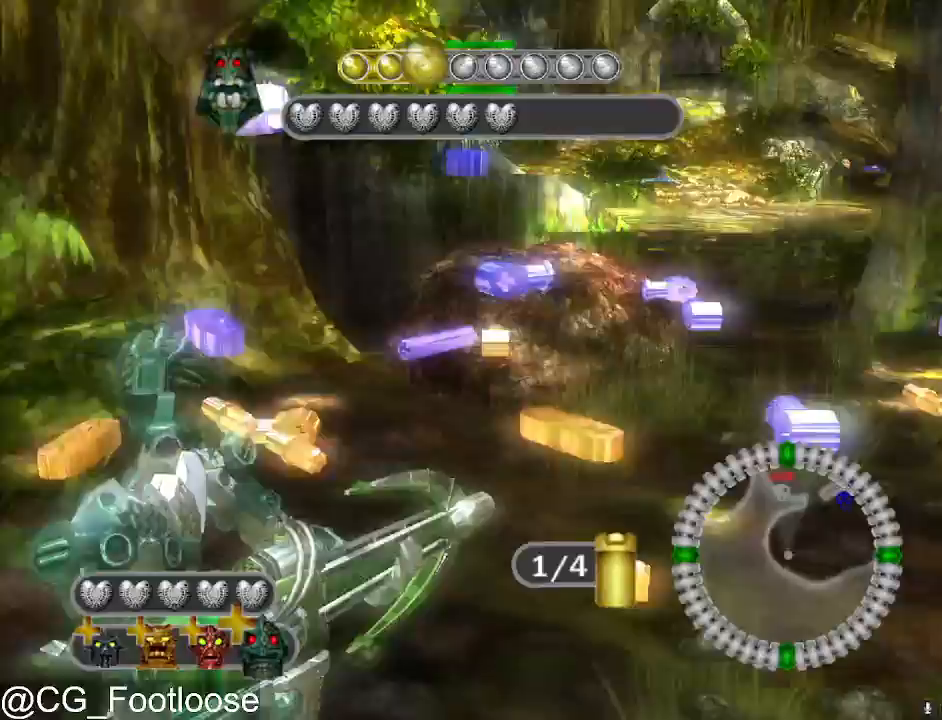
{"keys": ["d", "w"], "mouse": [], "events": [[167, "a", "up"], [267, "d", "down"]]}
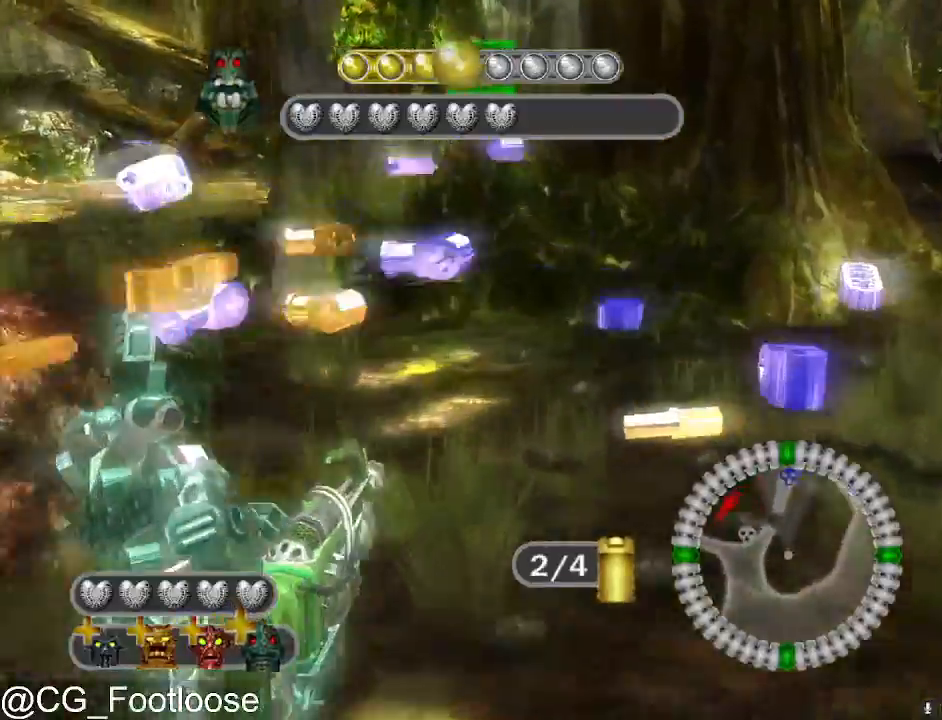
{"keys": ["w"], "mouse": [], "events": [[417, "d", "up"]]}
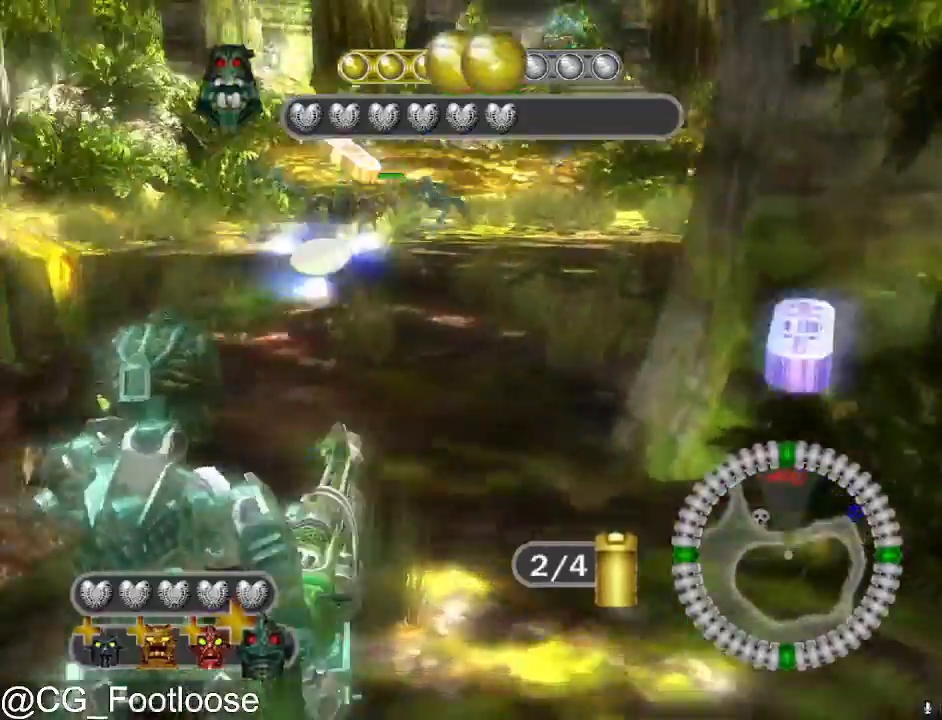
{"keys": ["d", "w"], "mouse": [], "events": [[100, "a", "down"], [383, "a", "up"], [433, "d", "down"]]}
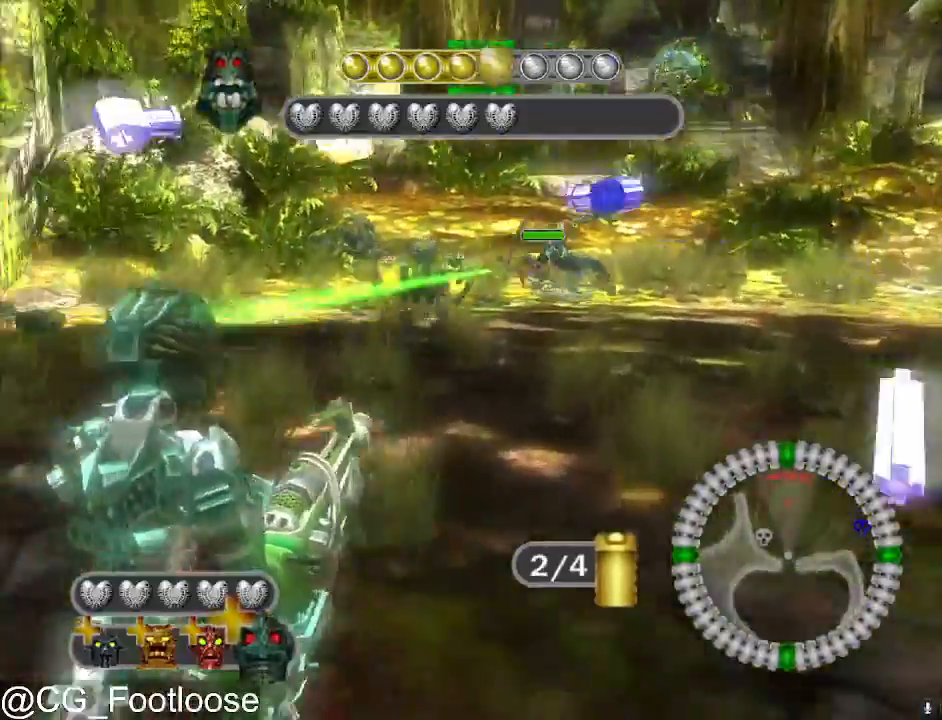
{"keys": ["d"], "mouse": [], "events": [[117, "mouse_wheel_up", "down"], [167, "mouse_wheel_up", "up"], [350, "w", "up"], [400, "mouse_left", "down"], [483, "mouse_left", "up"]]}
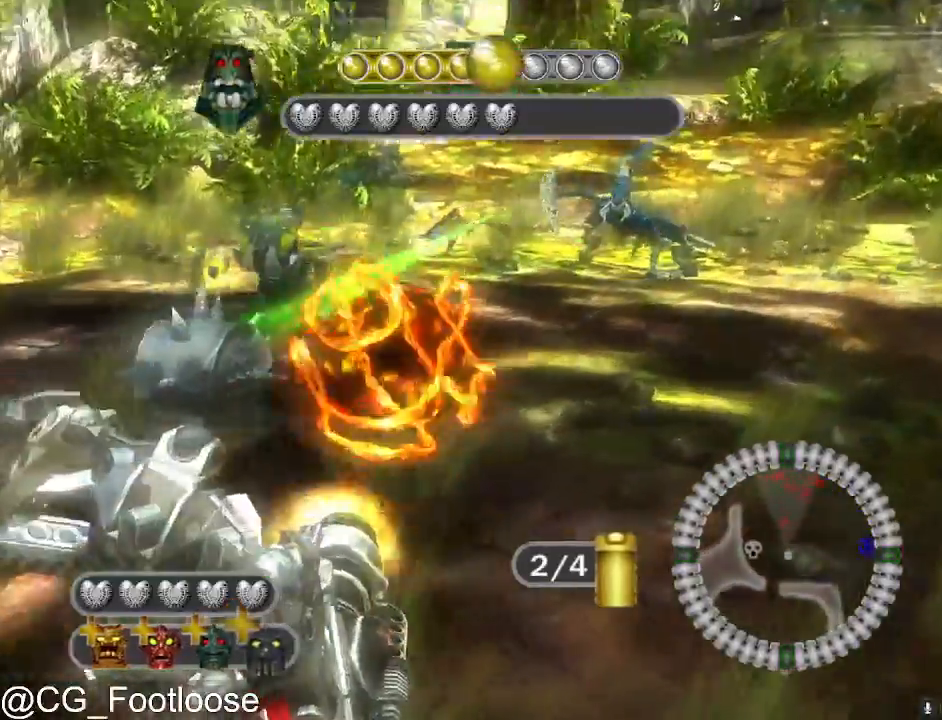
{"keys": ["a", "s"], "mouse": ["left"], "events": [[183, "s", "down"], [367, "a", "down"], [417, "d", "up"], [500, "mouse_left", "down"]]}
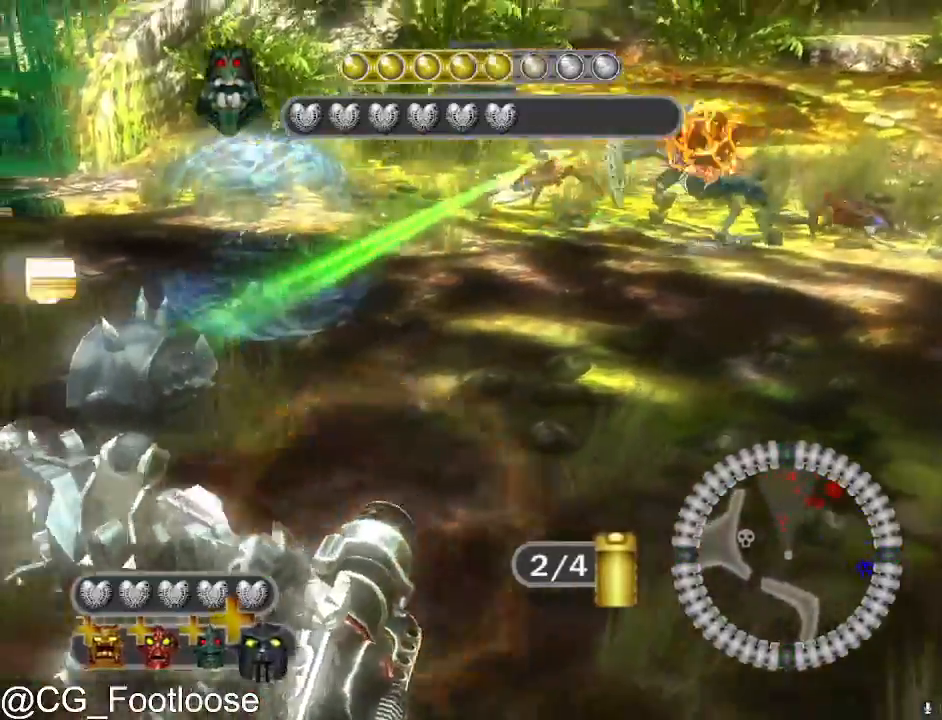
{"keys": ["a", "w"], "mouse": [], "events": [[50, "s", "up"], [100, "mouse_left", "up"], [183, "mouse_left", "down"], [283, "mouse_left", "up"], [433, "w", "down"]]}
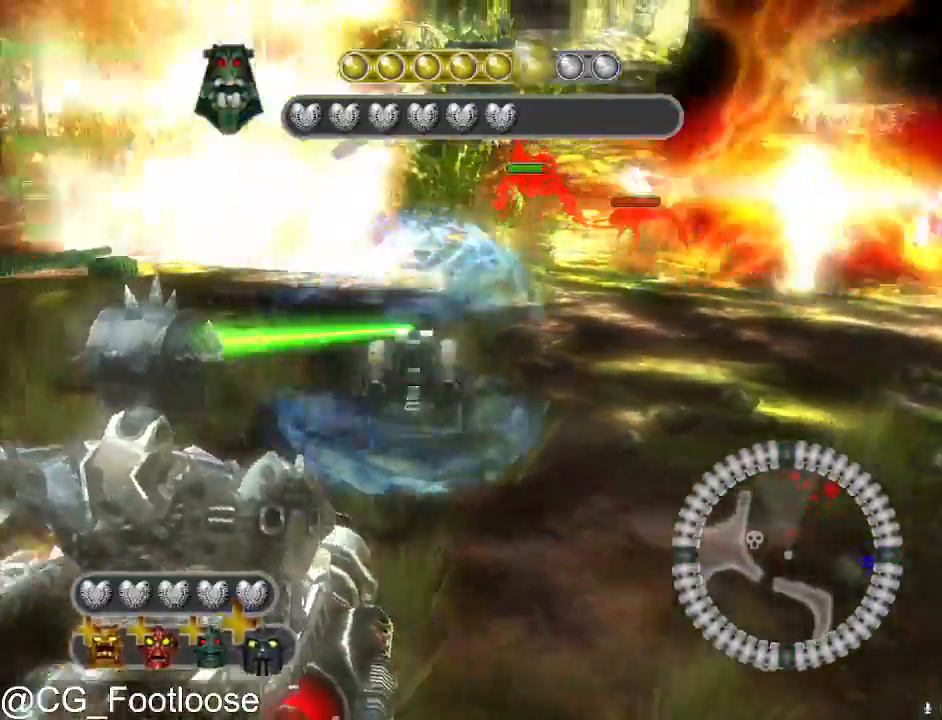
{"keys": ["a"], "mouse": [], "events": [[67, "mouse_wheel_down", "down"], [117, "mouse_wheel_down", "up"], [117, "w", "up"], [217, "a", "up"], [217, "d", "down"], [433, "d", "up"], [483, "a", "down"]]}
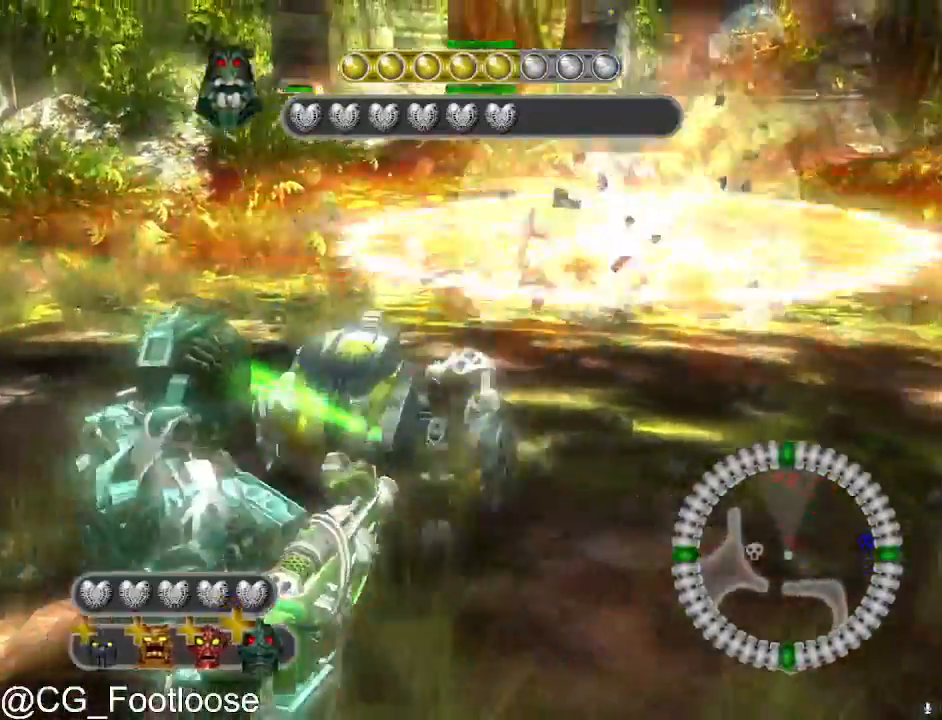
{"keys": ["d", "w"], "mouse": ["wheel_up"], "events": [[33, "mouse_left", "down"], [267, "d", "down"], [267, "mouse_left", "up"], [317, "a", "up"], [417, "w", "down"], [500, "mouse_wheel_up", "down"]]}
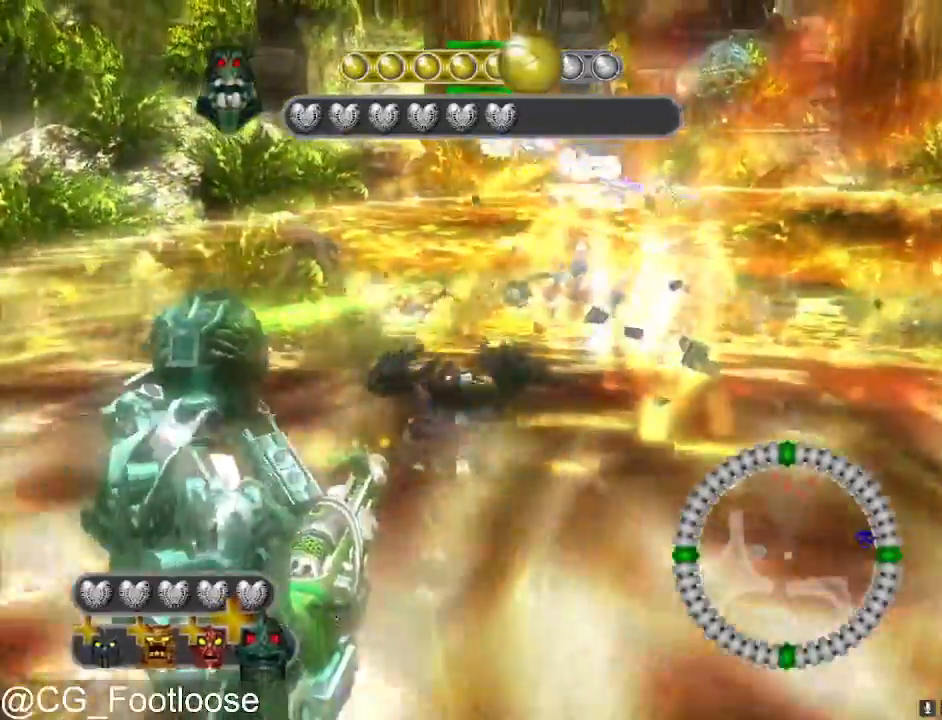
{"keys": ["a"], "mouse": [], "events": [[50, "mouse_wheel_up", "up"], [333, "w", "up"], [383, "mouse_left", "down"], [433, "a", "down"], [433, "d", "up"], [483, "mouse_left", "up"]]}
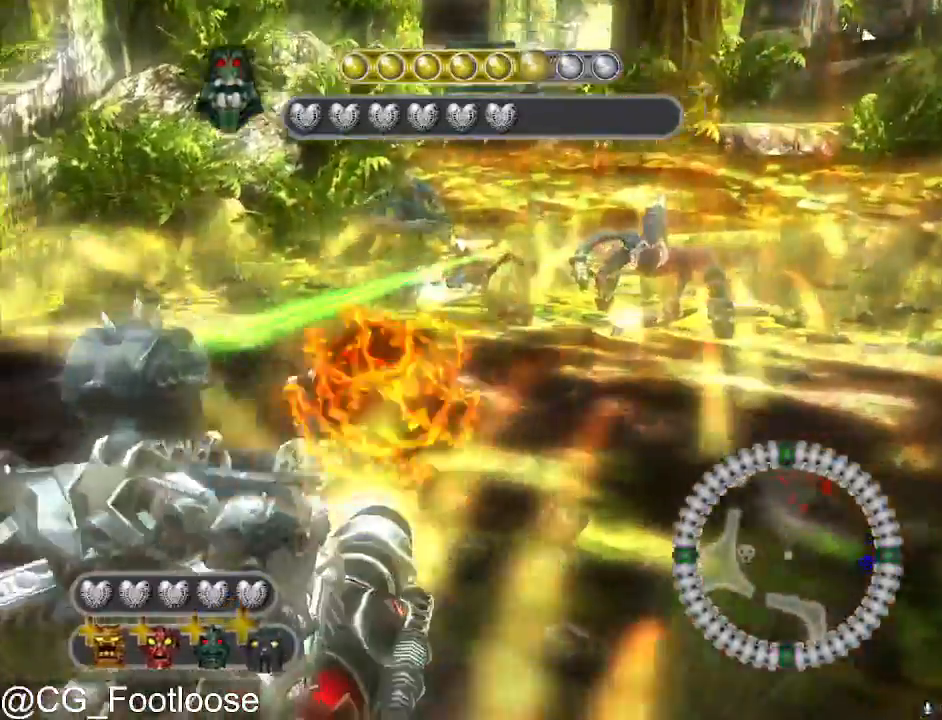
{"keys": ["a", "w"], "mouse": [], "events": [[350, "w", "down"]]}
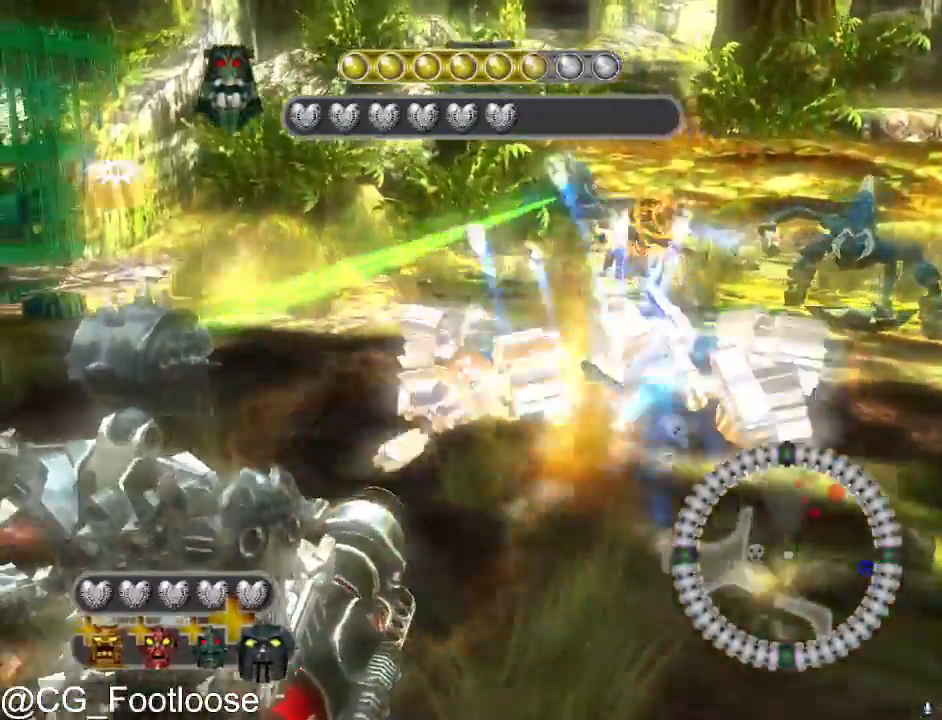
{"keys": ["d", "w"], "mouse": [], "events": [[33, "mouse_left", "down"], [133, "mouse_left", "up"], [217, "mouse_left", "down"], [267, "mouse_left", "up"], [317, "a", "up"], [317, "d", "down"]]}
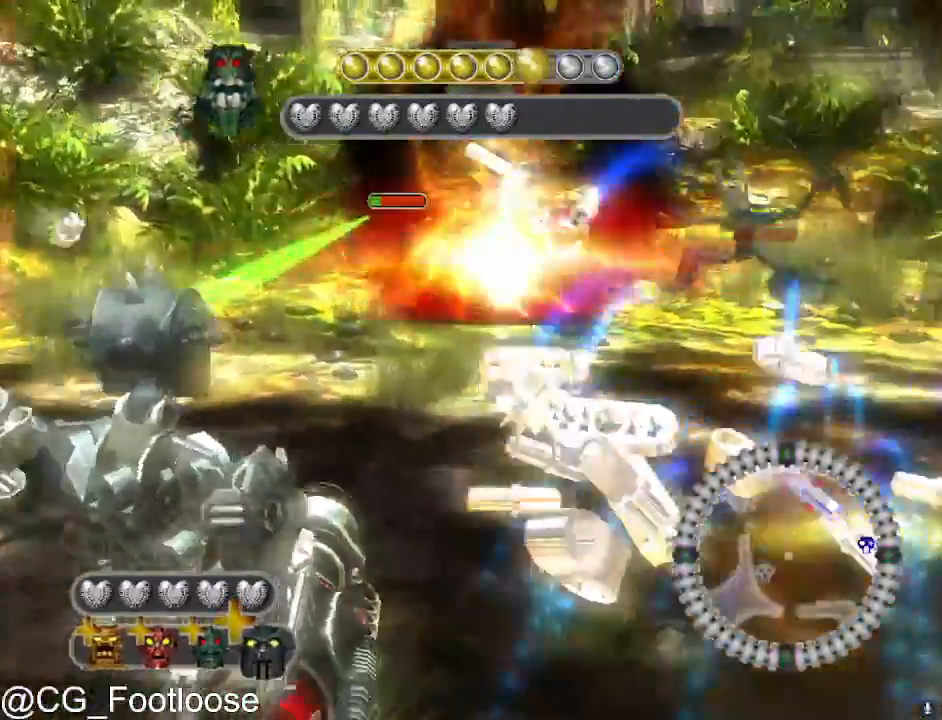
{"keys": ["d", "s"], "mouse": [], "events": [[150, "w", "up"], [433, "s", "down"]]}
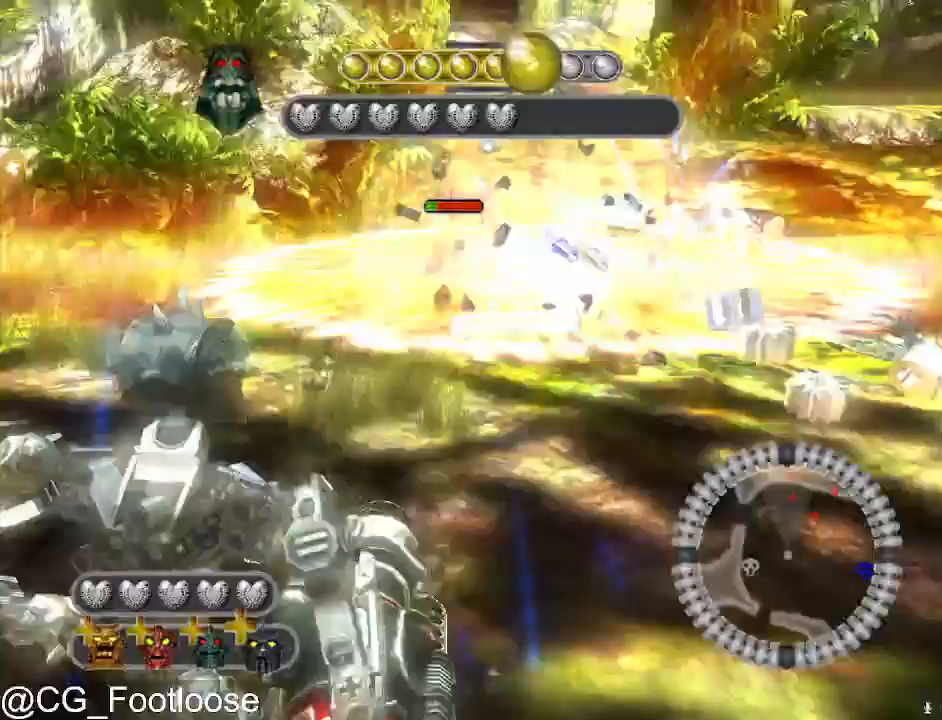
{"keys": ["a", "s"], "mouse": ["left"], "events": [[250, "mouse_left", "down"], [350, "d", "up"], [350, "mouse_left", "up"], [400, "a", "down"], [483, "mouse_left", "down"]]}
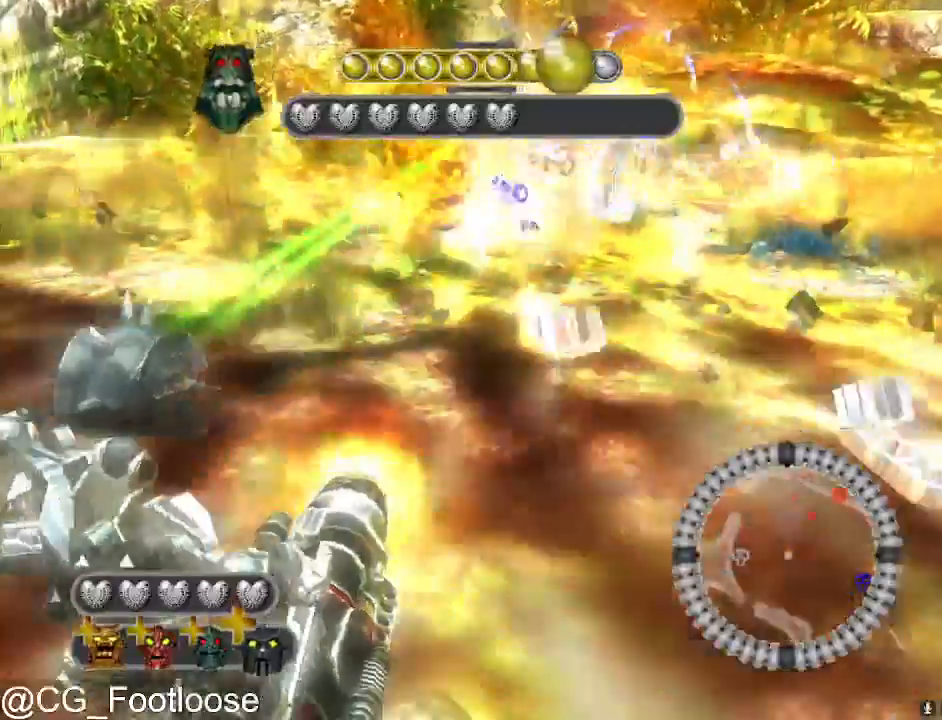
{"keys": ["a", "w"], "mouse": [], "events": [[33, "s", "up"], [83, "mouse_left", "up"], [367, "w", "down"], [417, "mouse_left", "down"], [467, "mouse_left", "up"]]}
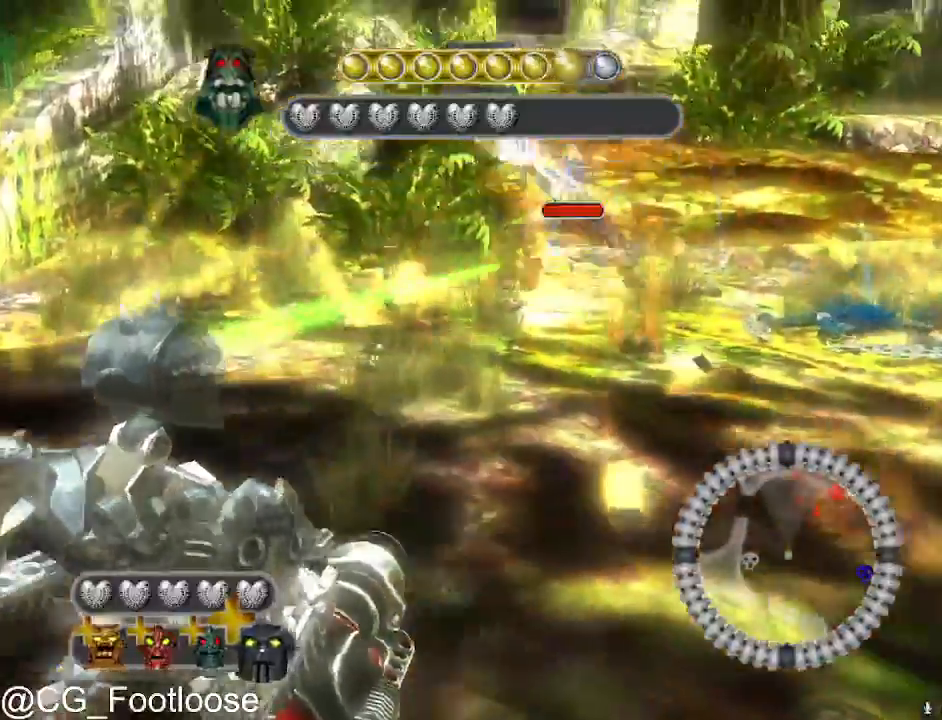
{"keys": ["a", "w"], "mouse": ["wheel_down"], "events": [[50, "mouse_left", "down"], [150, "mouse_left", "up"], [283, "w", "up"], [467, "mouse_wheel_down", "down"], [467, "w", "down"]]}
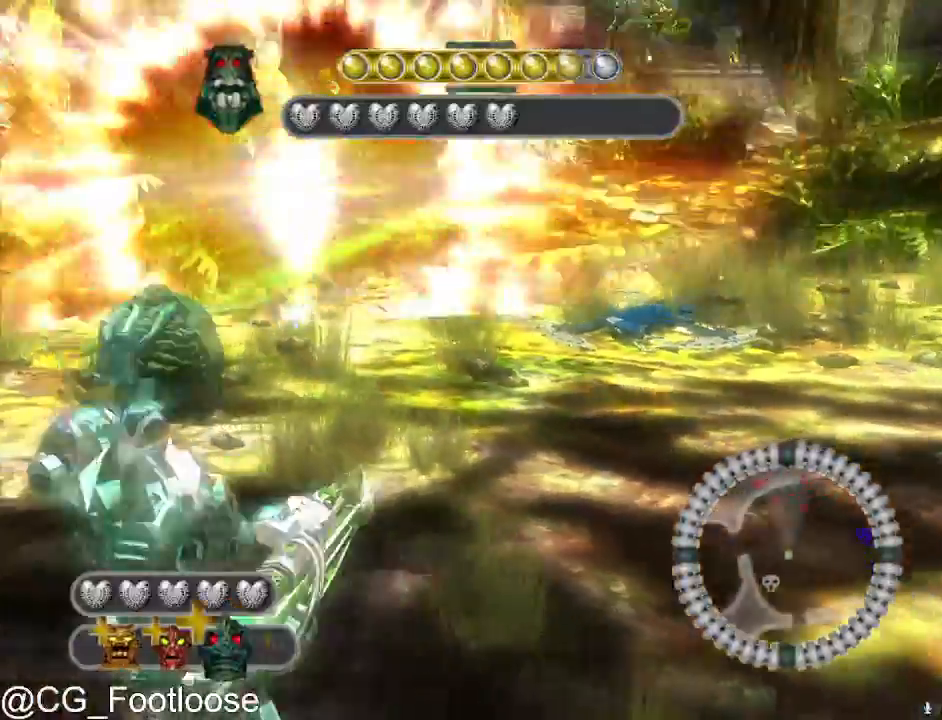
{"keys": ["d"], "mouse": [], "events": [[17, "mouse_wheel_down", "up"], [217, "a", "up"], [217, "d", "down"], [450, "w", "up"]]}
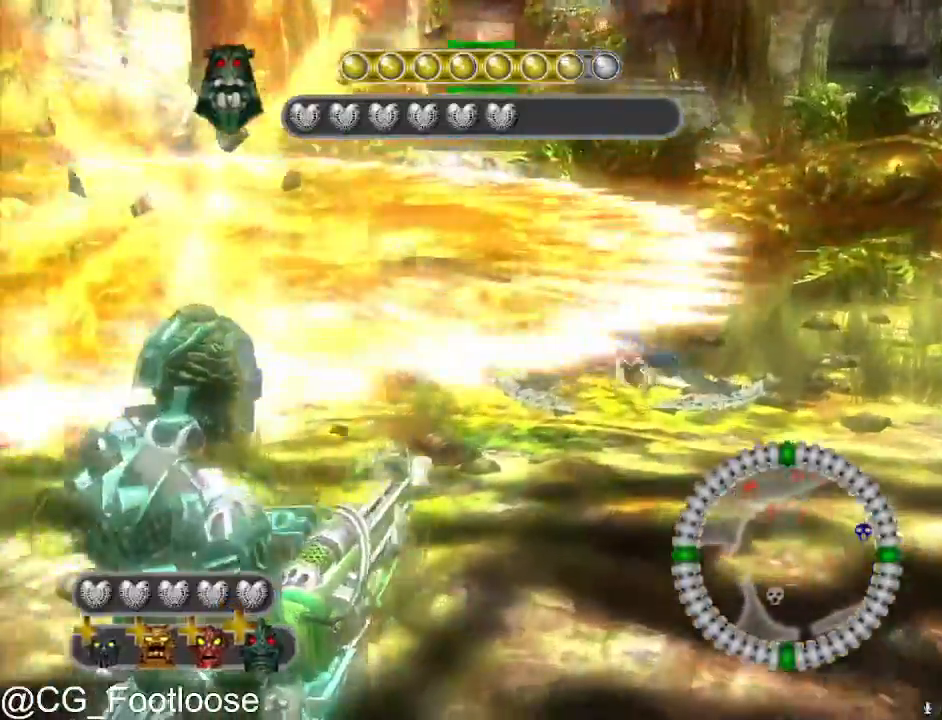
{"keys": ["d", "s"], "mouse": [], "events": [[83, "mouse_wheel_up", "down"], [133, "mouse_wheel_up", "up"], [183, "s", "down"]]}
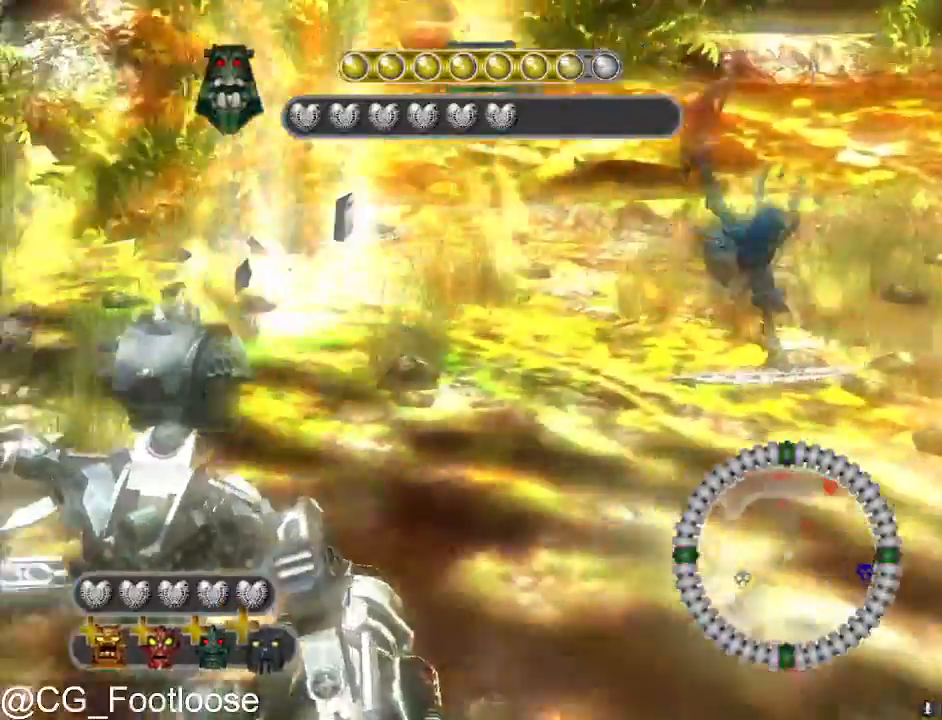
{"keys": ["d"], "mouse": [], "events": [[233, "mouse_left", "down"], [333, "mouse_left", "up"], [383, "s", "up"]]}
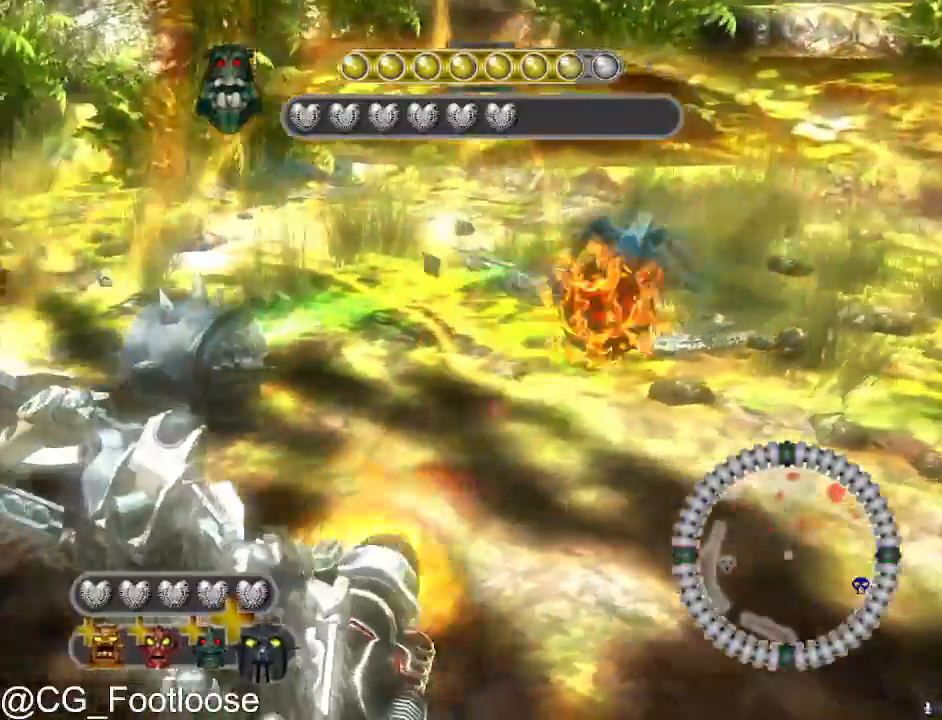
{"keys": ["a"], "mouse": [], "events": [[250, "a", "down"], [250, "mouse_left", "down"], [300, "d", "up"], [300, "mouse_left", "up"], [350, "mouse_left", "down"], [433, "mouse_left", "up"]]}
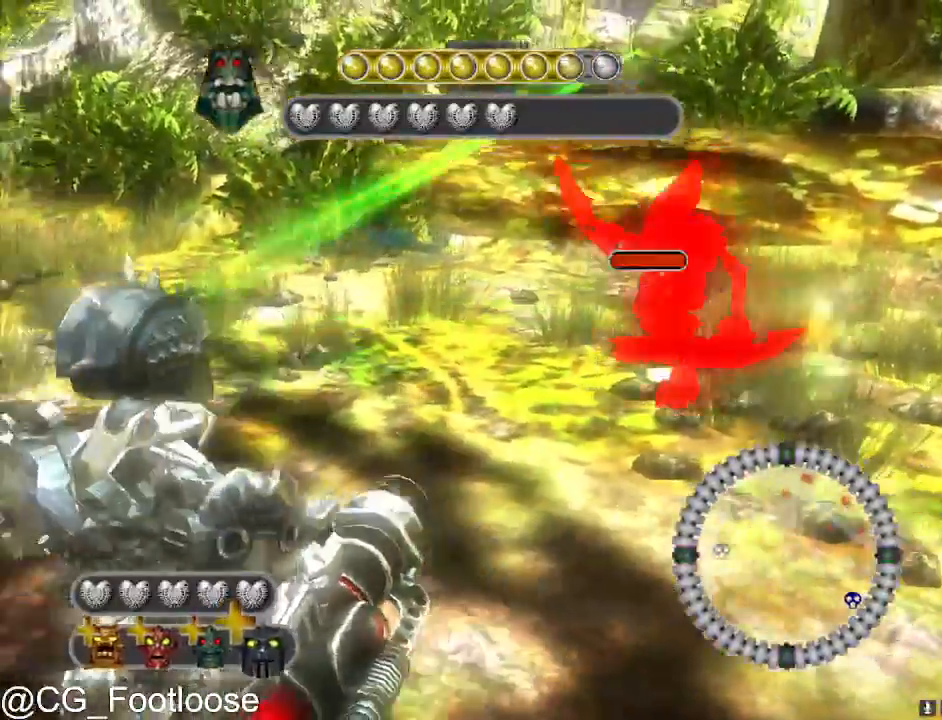
{"keys": ["a", "w"], "mouse": [], "events": [[33, "w", "down"], [267, "mouse_wheel_down", "down"], [367, "mouse_wheel_down", "up"]]}
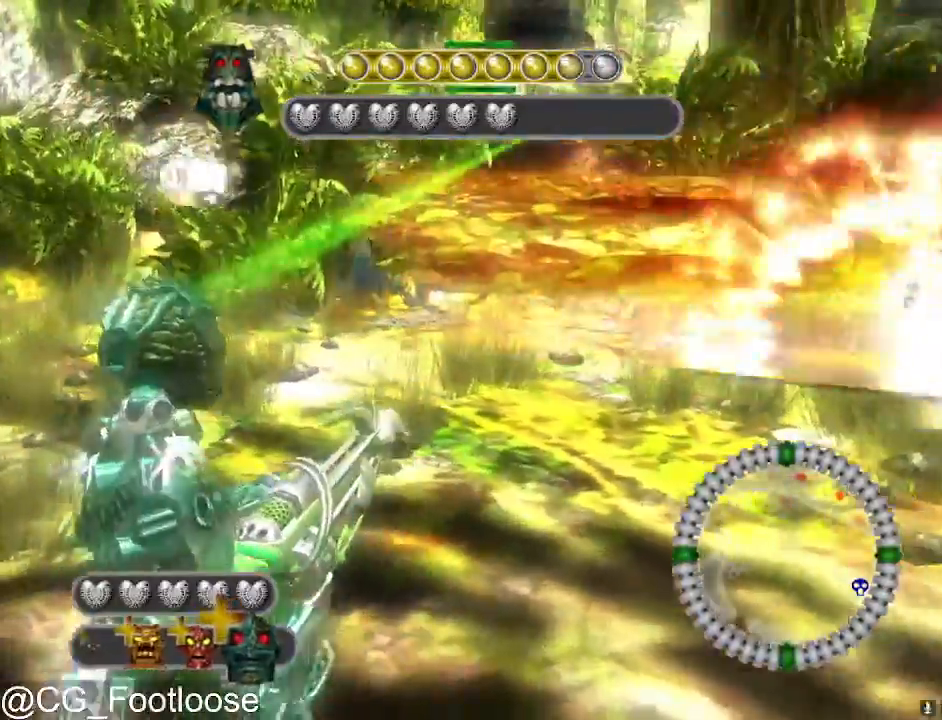
{"keys": ["w"], "mouse": ["left"], "events": [[383, "mouse_left", "down"], [433, "a", "up"]]}
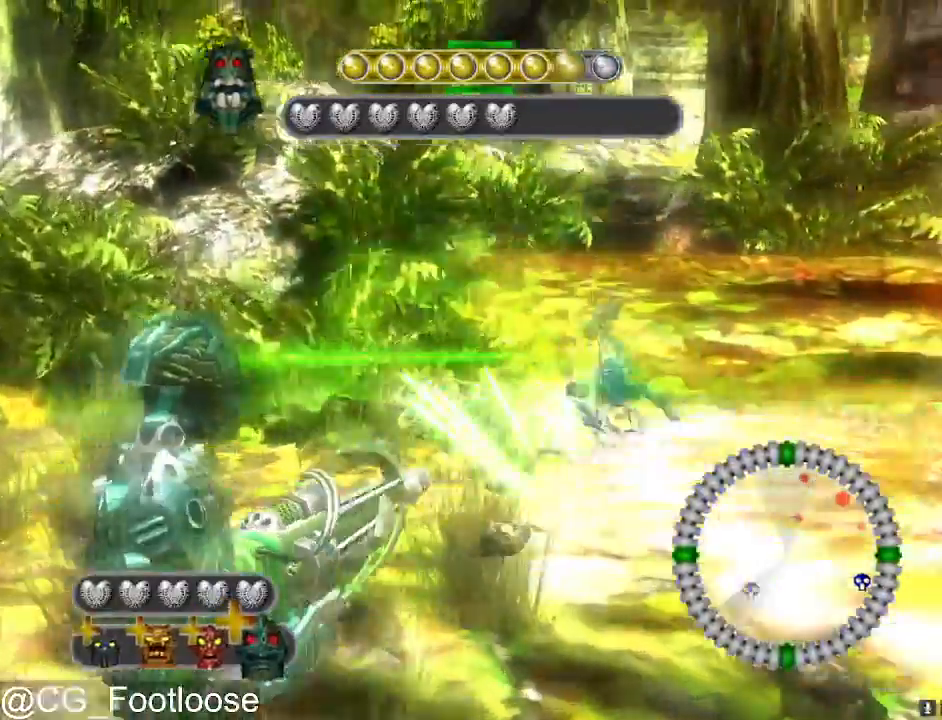
{"keys": ["a"], "mouse": ["left"], "events": [[117, "a", "down"], [117, "mouse_left", "up"], [350, "w", "up"], [400, "mouse_left", "down"]]}
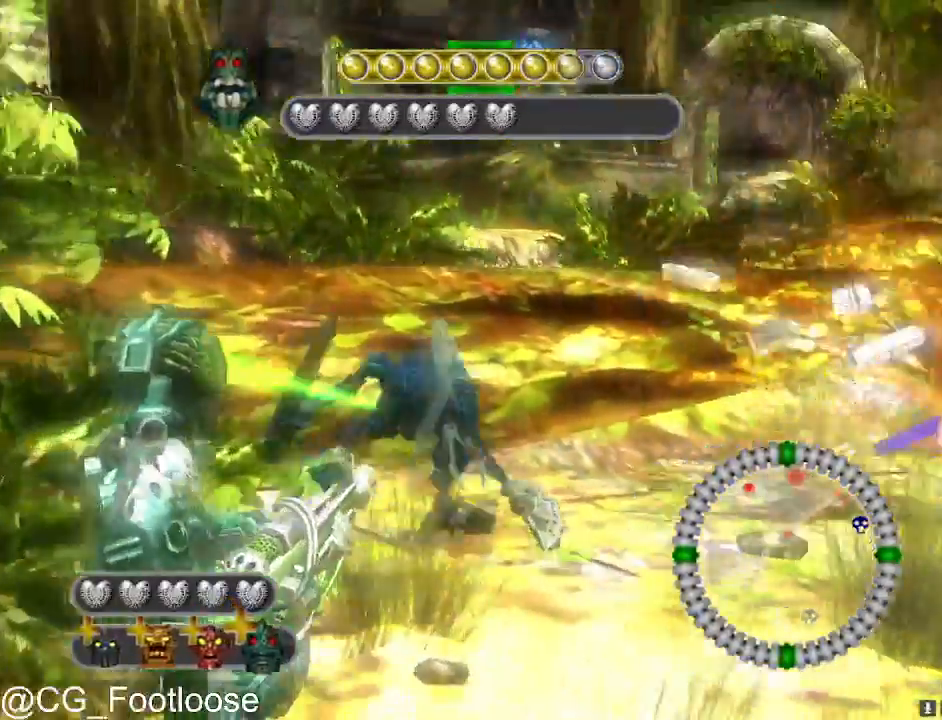
{"keys": ["d"], "mouse": ["left"], "events": [[133, "a", "up"], [133, "d", "down"]]}